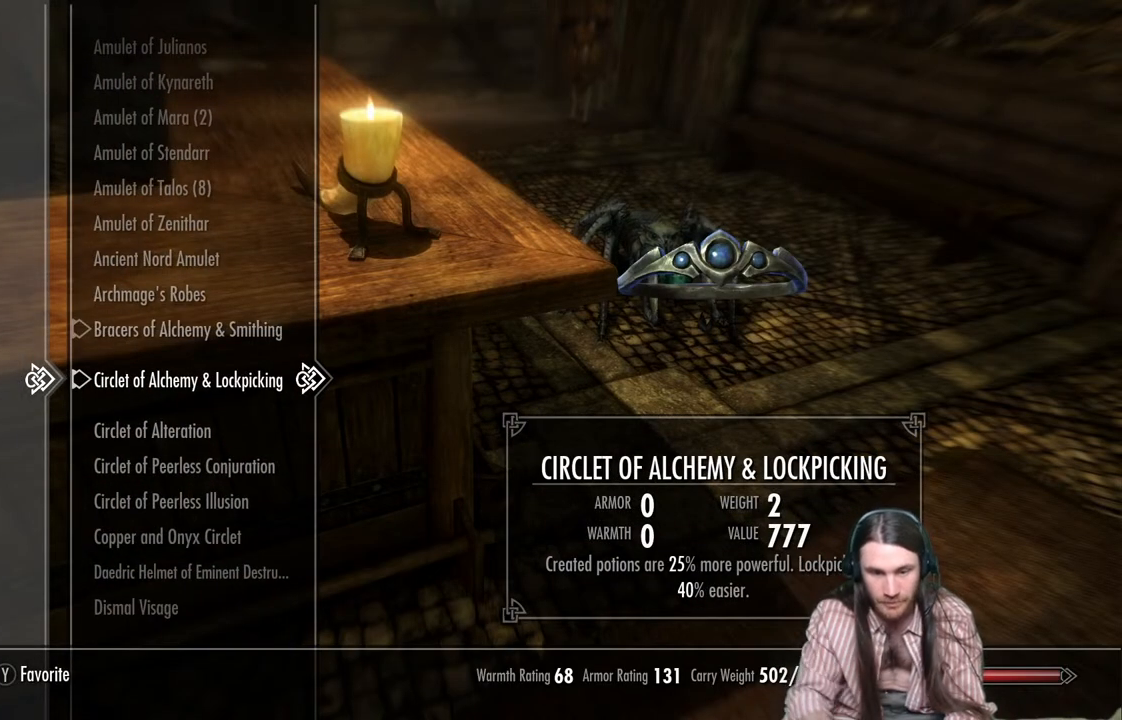
Gameplay with a controller (Xbox layout); each line is a JSON object with the inputs held at the frame after it. "events" lists button and stick changes between this image and that frame as [ms after this image, input, new state], when the widget could be followed in between.
{"buttons": ["DPAD_DOWN"], "left_stick": "center", "right_stick": "center", "events": [[100, "left_stick", "down"], [200, "left_stick", "center"], [267, "left_stick", "down"], [333, "left_stick", "center"]]}
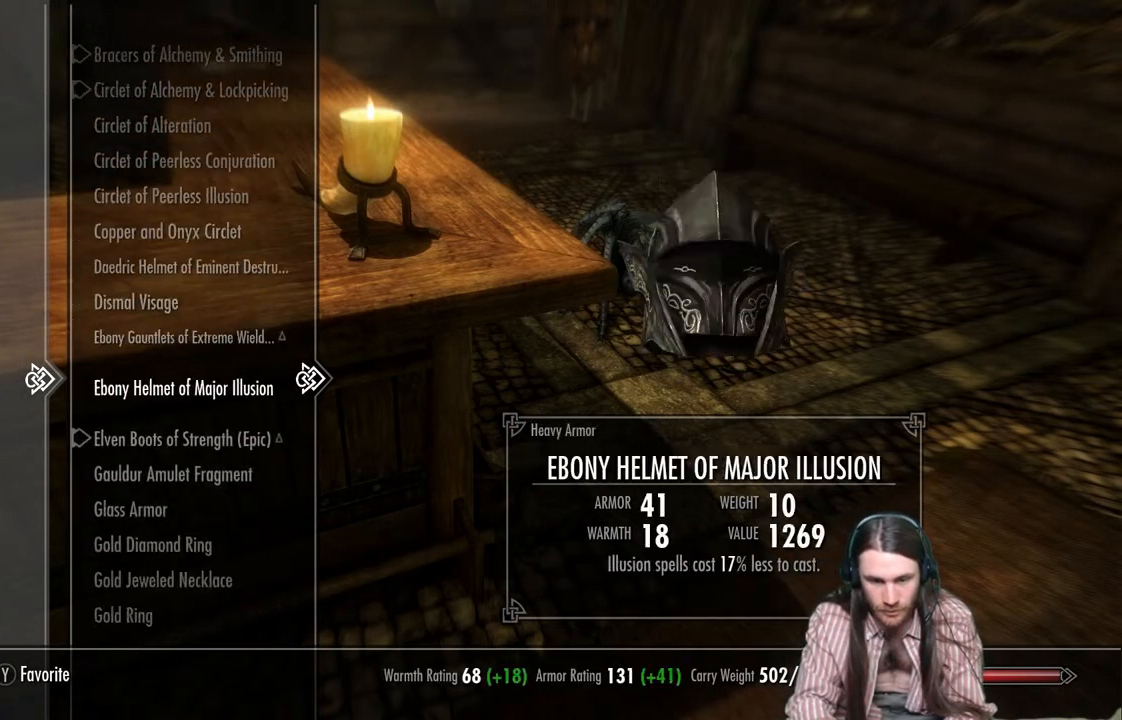
{"buttons": [], "left_stick": "center", "right_stick": "center", "events": [[83, "left_stick", "down"], [133, "left_stick", "center"], [233, "left_stick", "down"], [283, "left_stick", "center"], [333, "DPAD_DOWN", "up"]]}
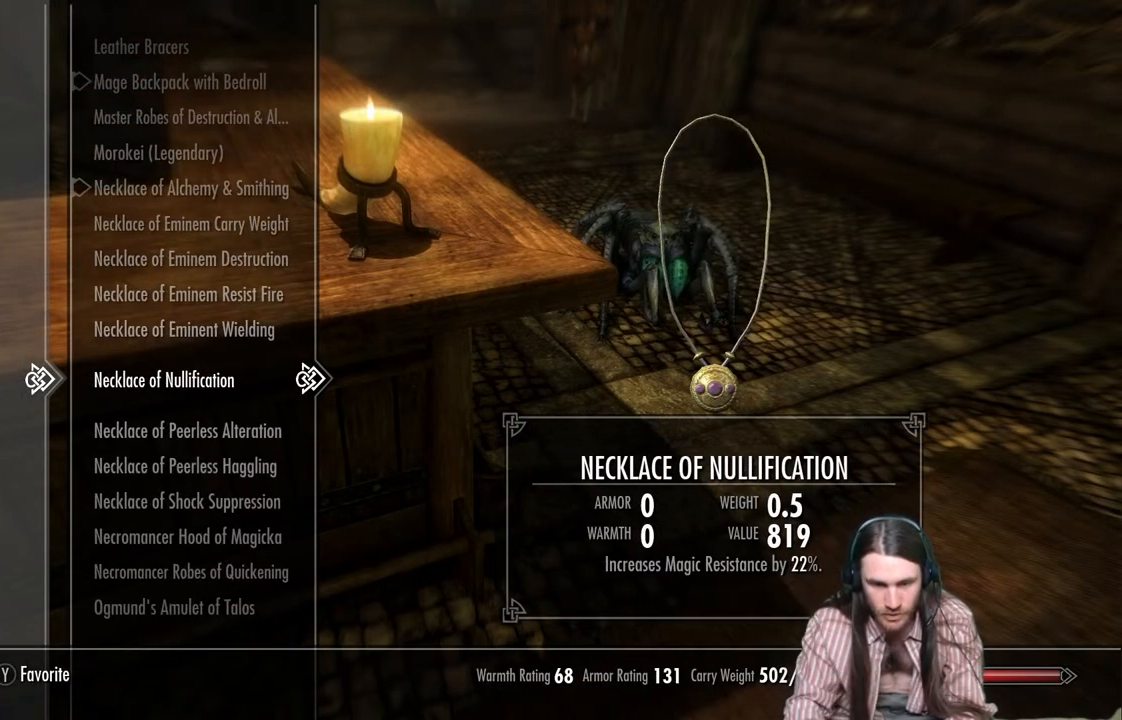
{"buttons": ["DPAD_DOWN"], "left_stick": "center", "right_stick": "center", "events": [[217, "DPAD_DOWN", "down"], [333, "DPAD_DOWN", "up"], [433, "DPAD_DOWN", "down"]]}
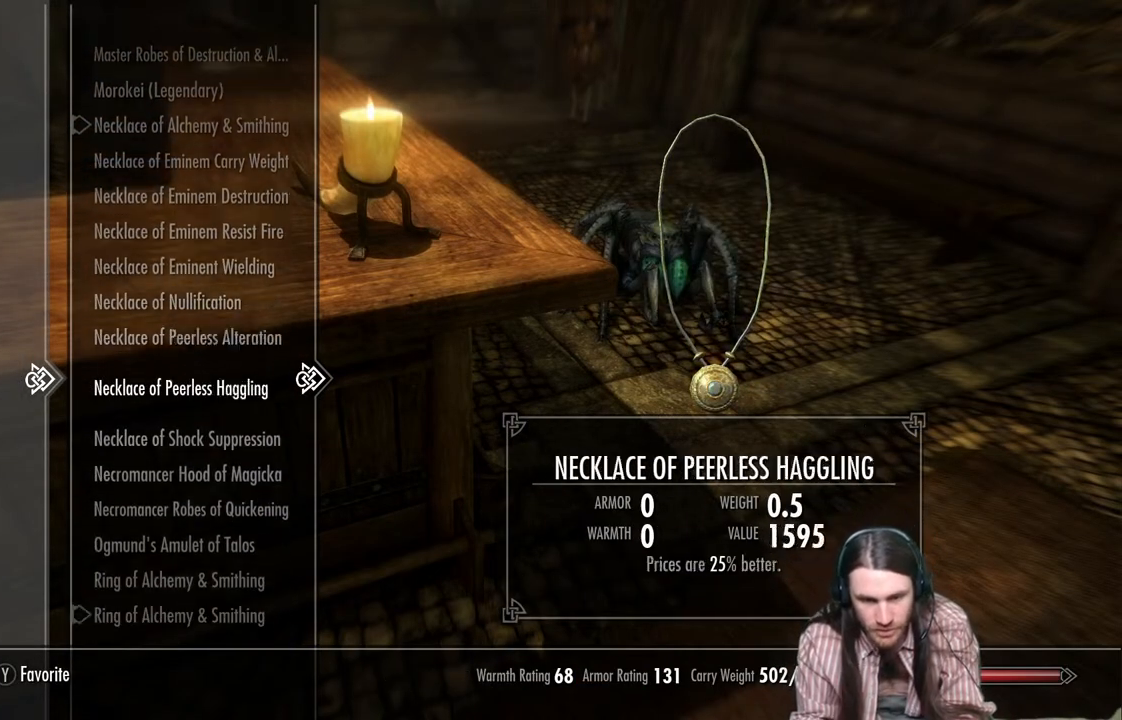
{"buttons": ["DPAD_DOWN"], "left_stick": "center", "right_stick": "center", "events": [[33, "DPAD_DOWN", "up"], [150, "DPAD_DOWN", "down"], [283, "DPAD_DOWN", "up"], [417, "DPAD_DOWN", "down"]]}
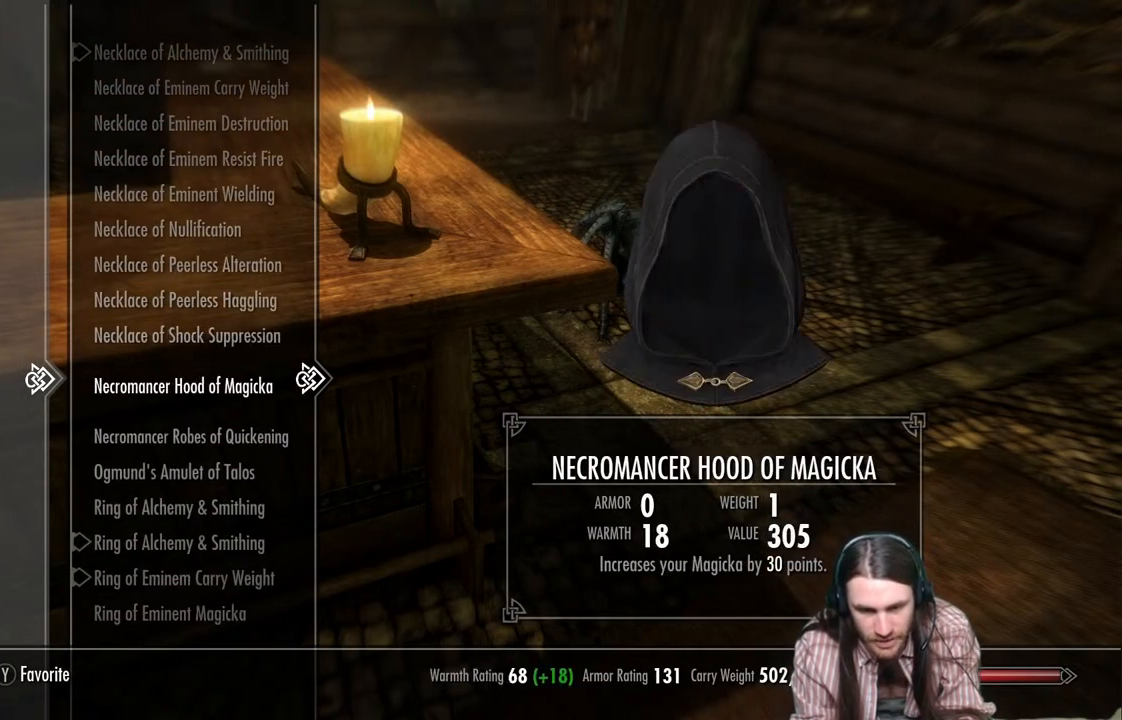
{"buttons": [], "left_stick": "center", "right_stick": "center", "events": [[67, "DPAD_DOWN", "up"], [133, "DPAD_DOWN", "down"], [250, "DPAD_DOWN", "up"], [350, "DPAD_DOWN", "down"], [483, "DPAD_DOWN", "up"]]}
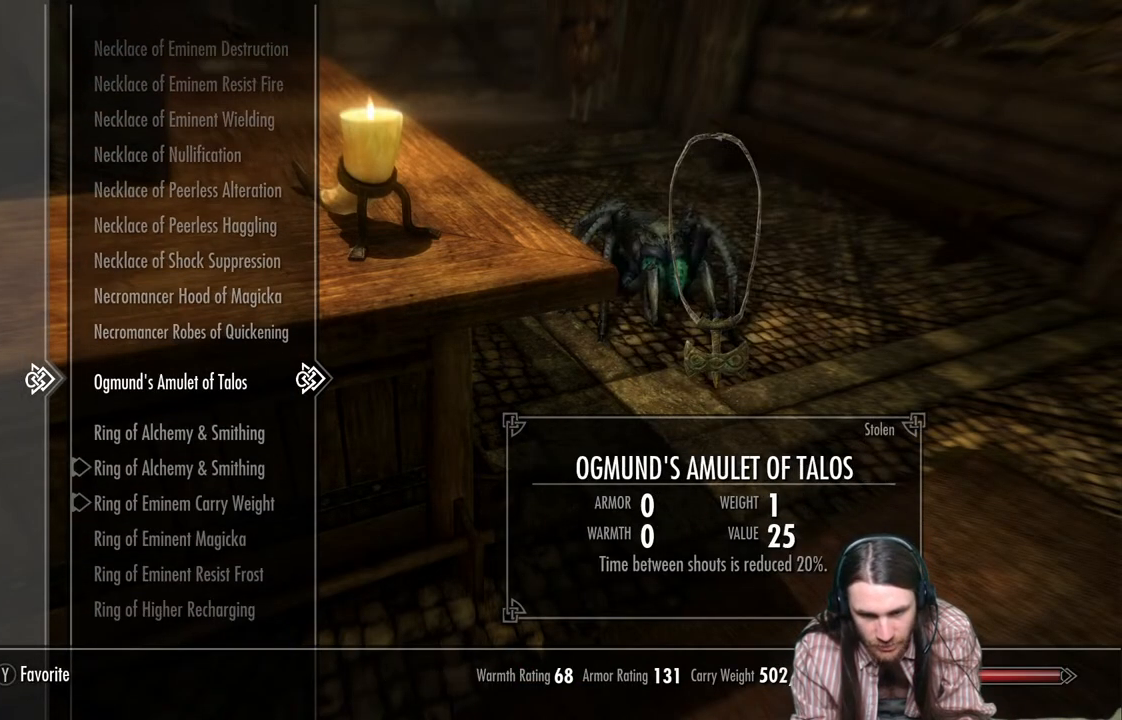
{"buttons": ["DPAD_DOWN"], "left_stick": "center", "right_stick": "center", "events": [[83, "DPAD_DOWN", "down"], [183, "DPAD_DOWN", "up"], [433, "DPAD_DOWN", "down"]]}
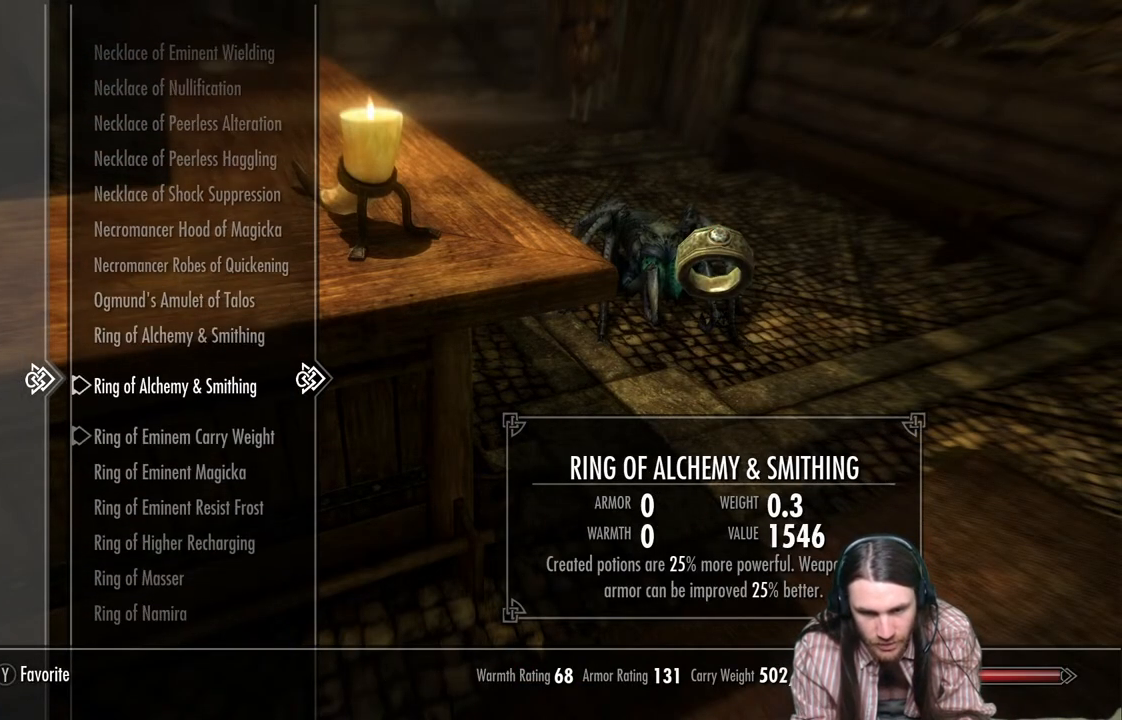
{"buttons": [], "left_stick": "center", "right_stick": "center", "events": [[50, "DPAD_DOWN", "up"]]}
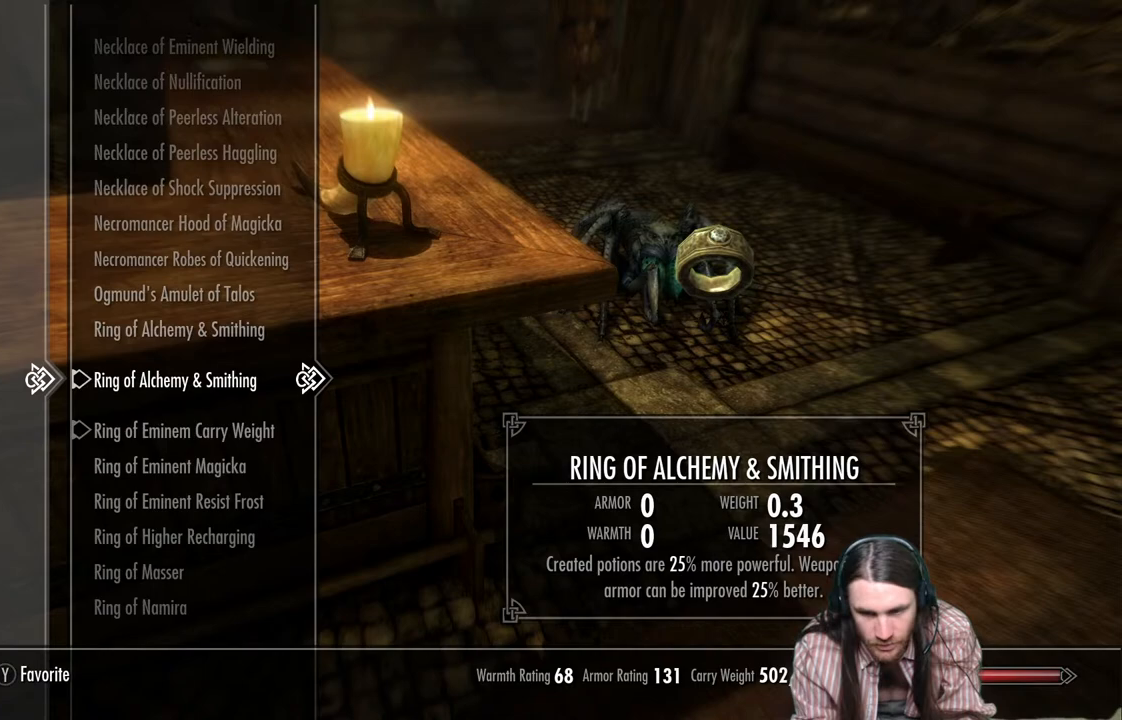
{"buttons": [], "left_stick": "center", "right_stick": "center", "events": []}
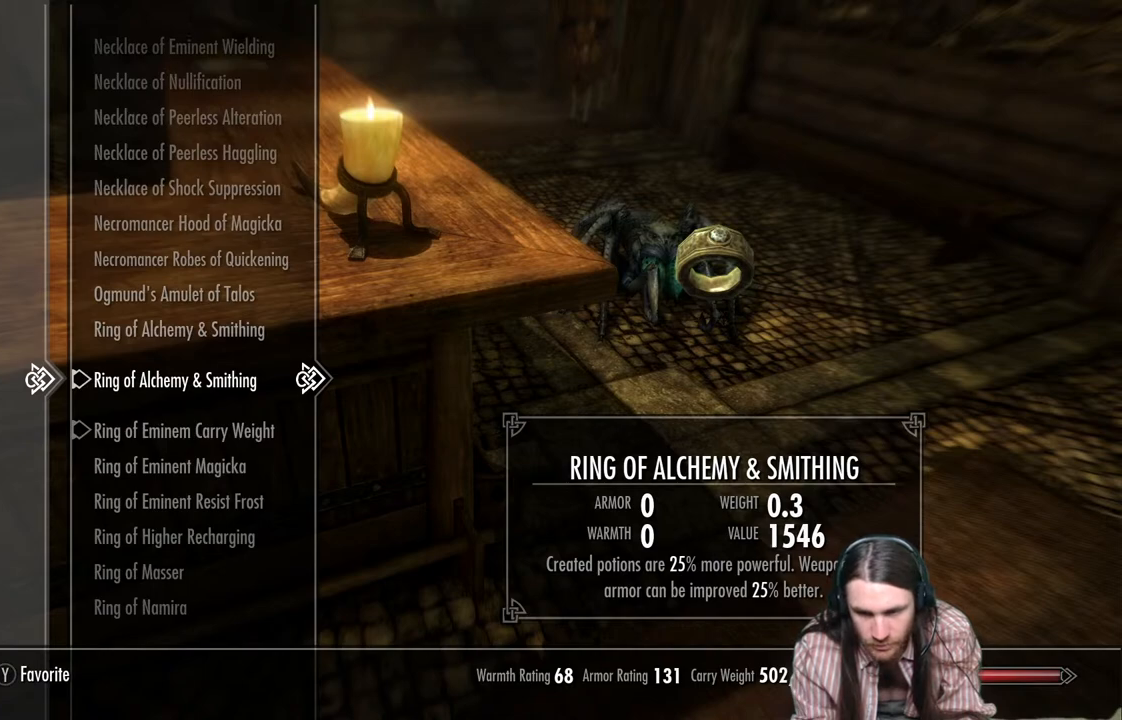
{"buttons": [], "left_stick": "center", "right_stick": "center", "events": []}
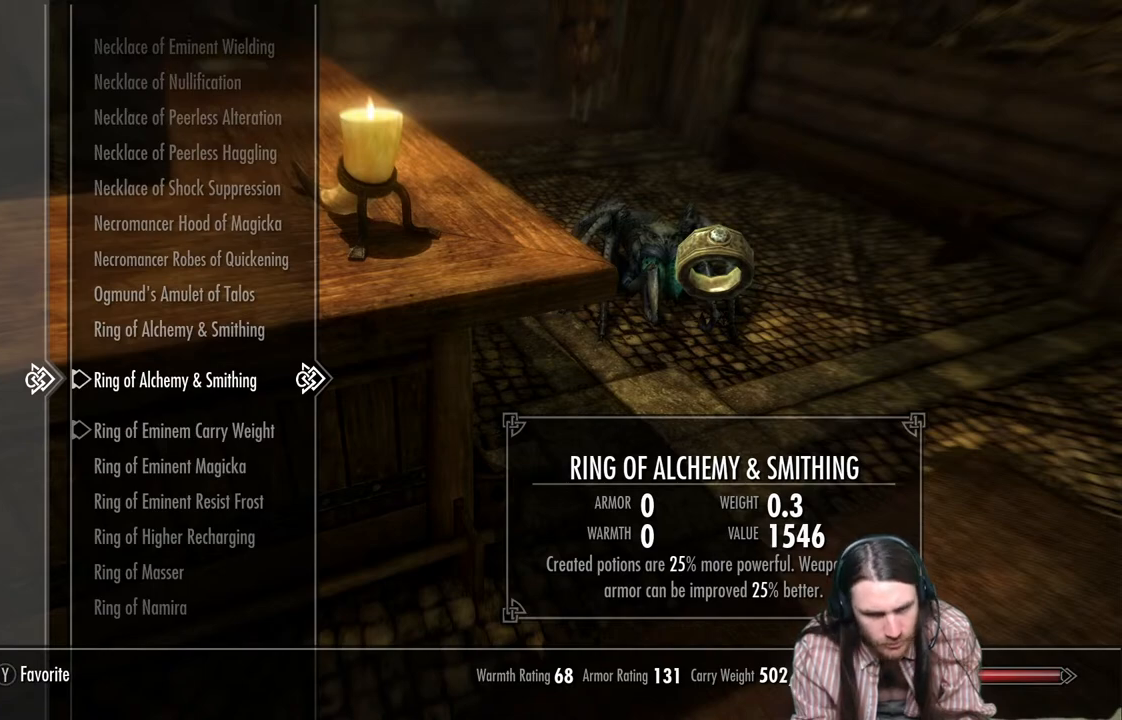
{"buttons": [], "left_stick": "center", "right_stick": "center", "events": [[250, "DPAD_DOWN", "down"], [383, "DPAD_DOWN", "up"]]}
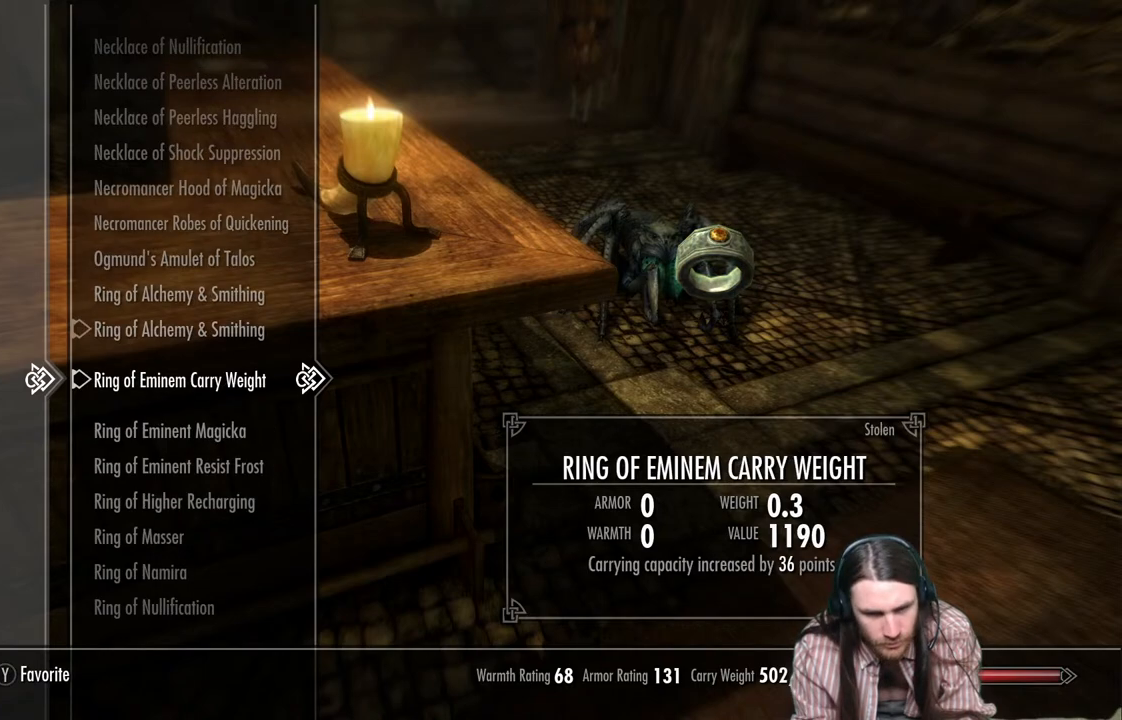
{"buttons": [], "left_stick": "center", "right_stick": "center", "events": []}
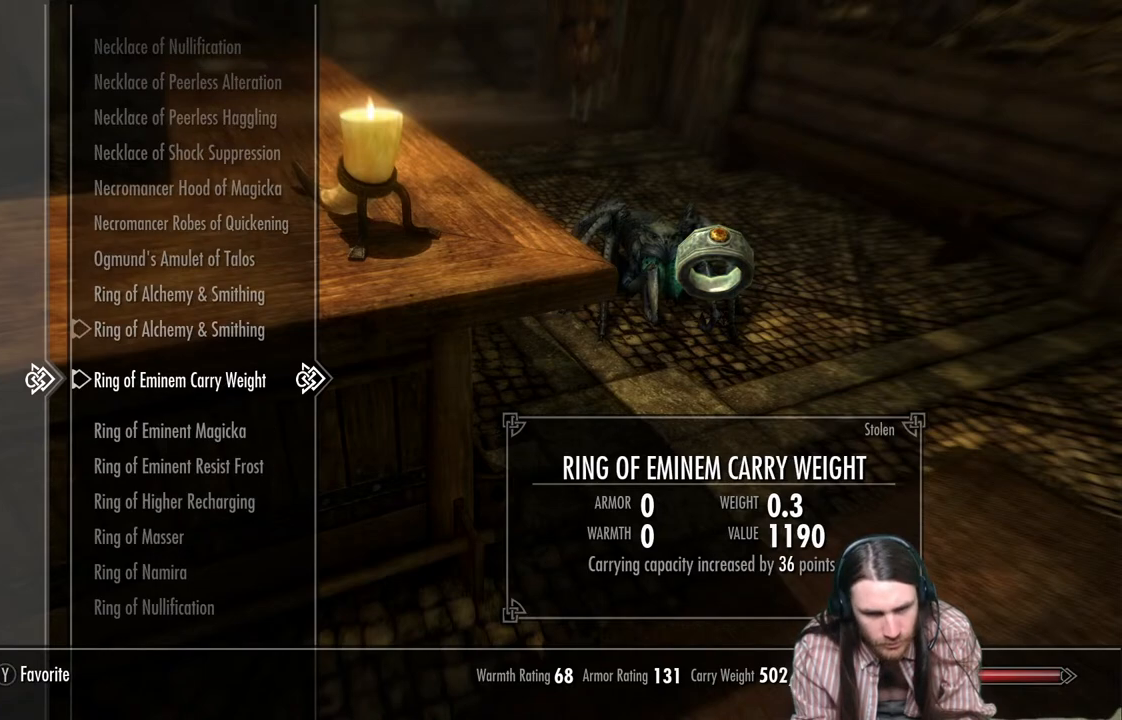
{"buttons": [], "left_stick": "center", "right_stick": "center", "events": [[117, "DPAD_DOWN", "down"], [250, "DPAD_DOWN", "up"]]}
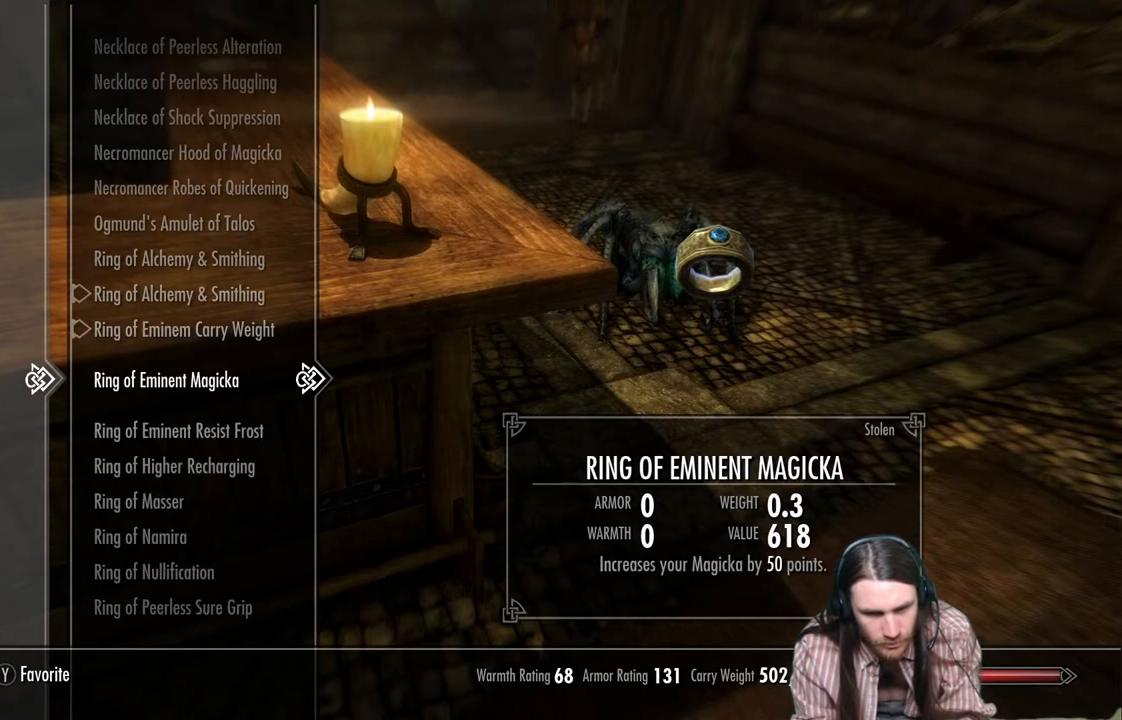
{"buttons": [], "left_stick": "center", "right_stick": "center", "events": [[67, "DPAD_UP", "down"], [167, "DPAD_UP", "up"], [283, "DPAD_UP", "down"], [367, "DPAD_UP", "up"]]}
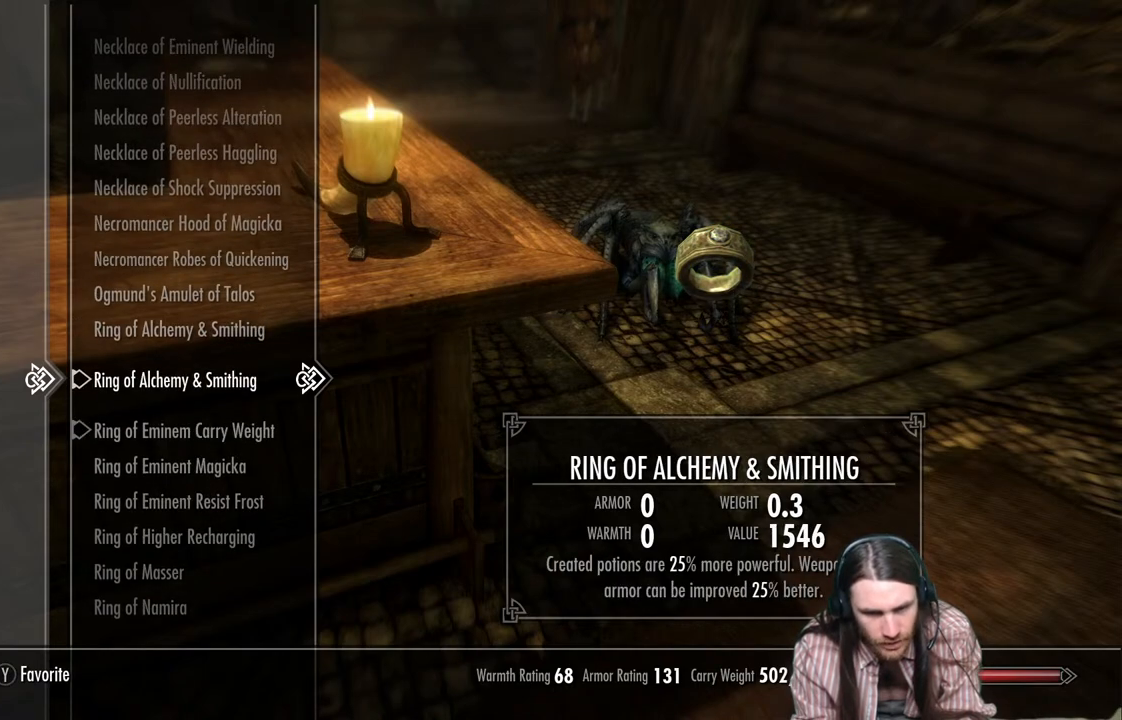
{"buttons": [], "left_stick": "center", "right_stick": "center", "events": []}
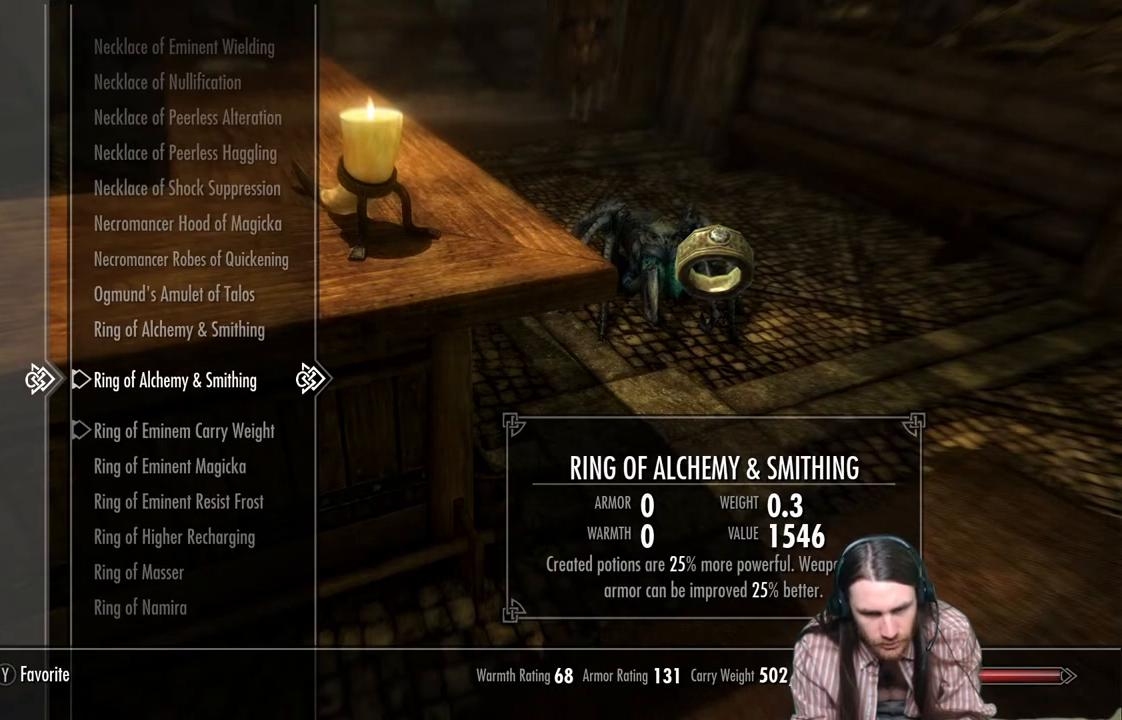
{"buttons": [], "left_stick": "center", "right_stick": "center", "events": []}
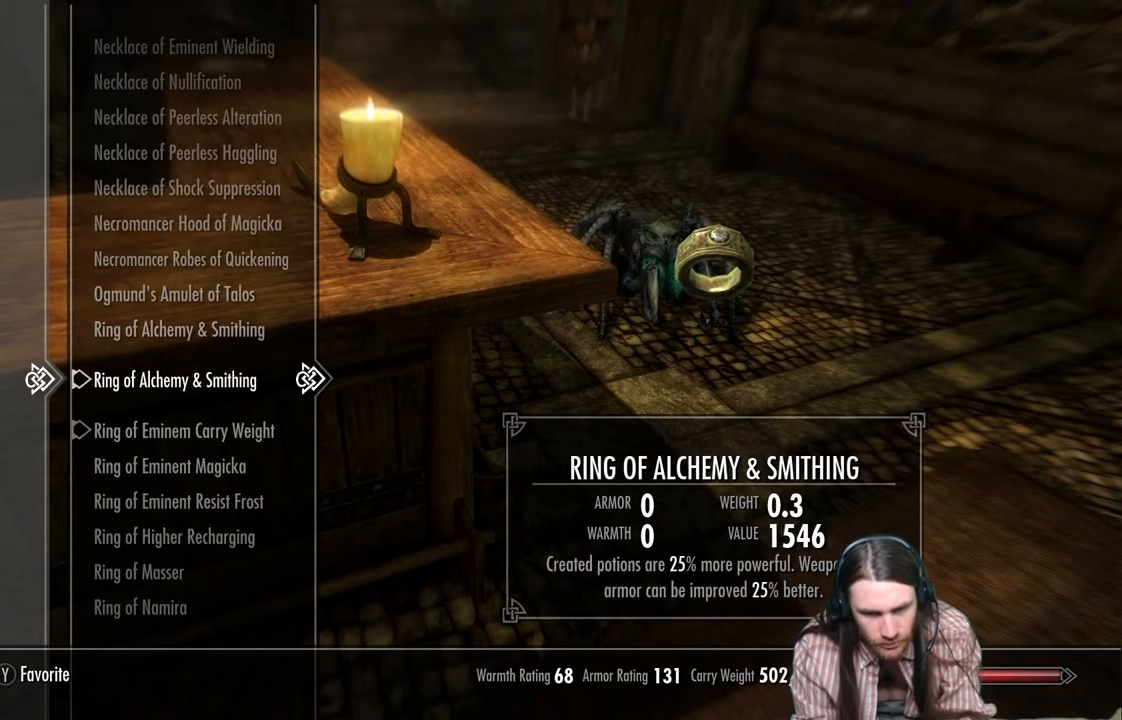
{"buttons": [], "left_stick": "center", "right_stick": "center", "events": [[317, "DPAD_UP", "down"], [433, "DPAD_UP", "up"]]}
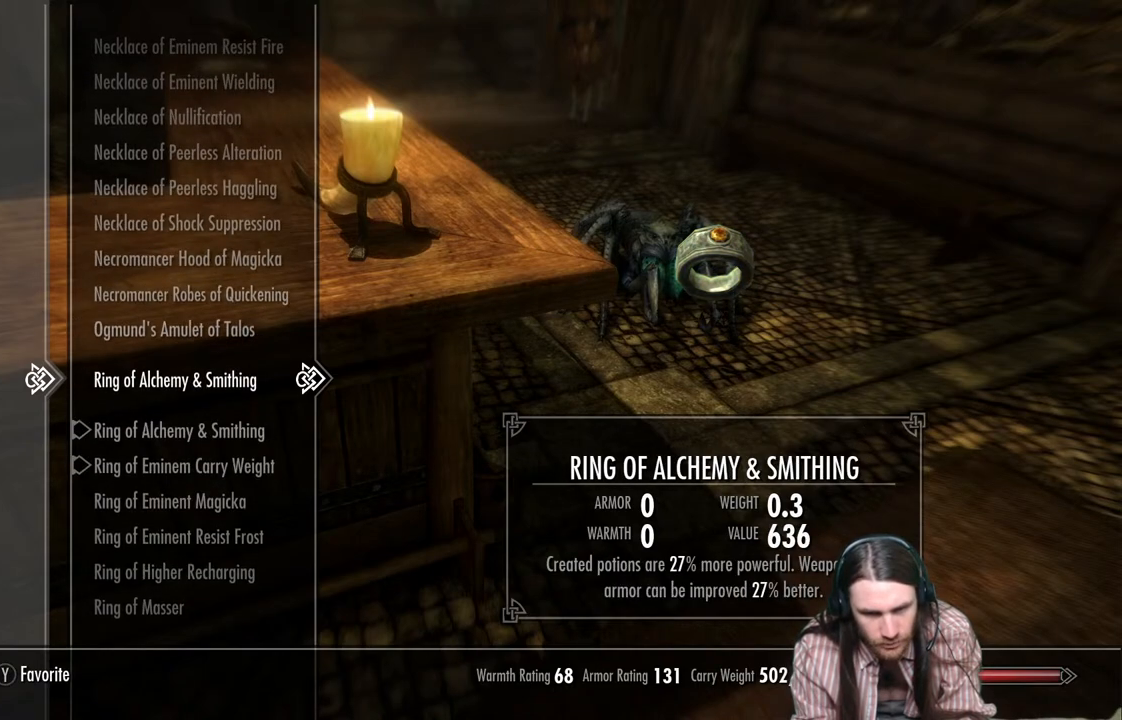
{"buttons": [], "left_stick": "center", "right_stick": "center", "events": []}
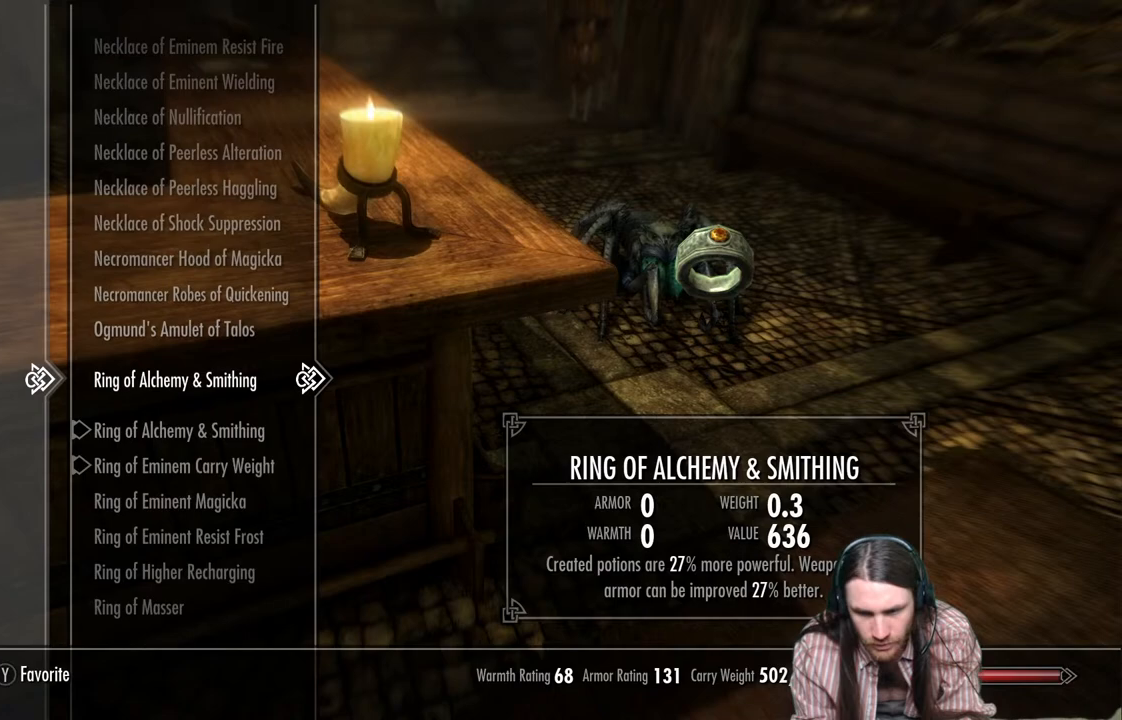
{"buttons": [], "left_stick": "center", "right_stick": "center", "events": [[67, "DPAD_DOWN", "down"], [217, "DPAD_DOWN", "up"], [350, "DPAD_UP", "down"], [483, "DPAD_UP", "up"]]}